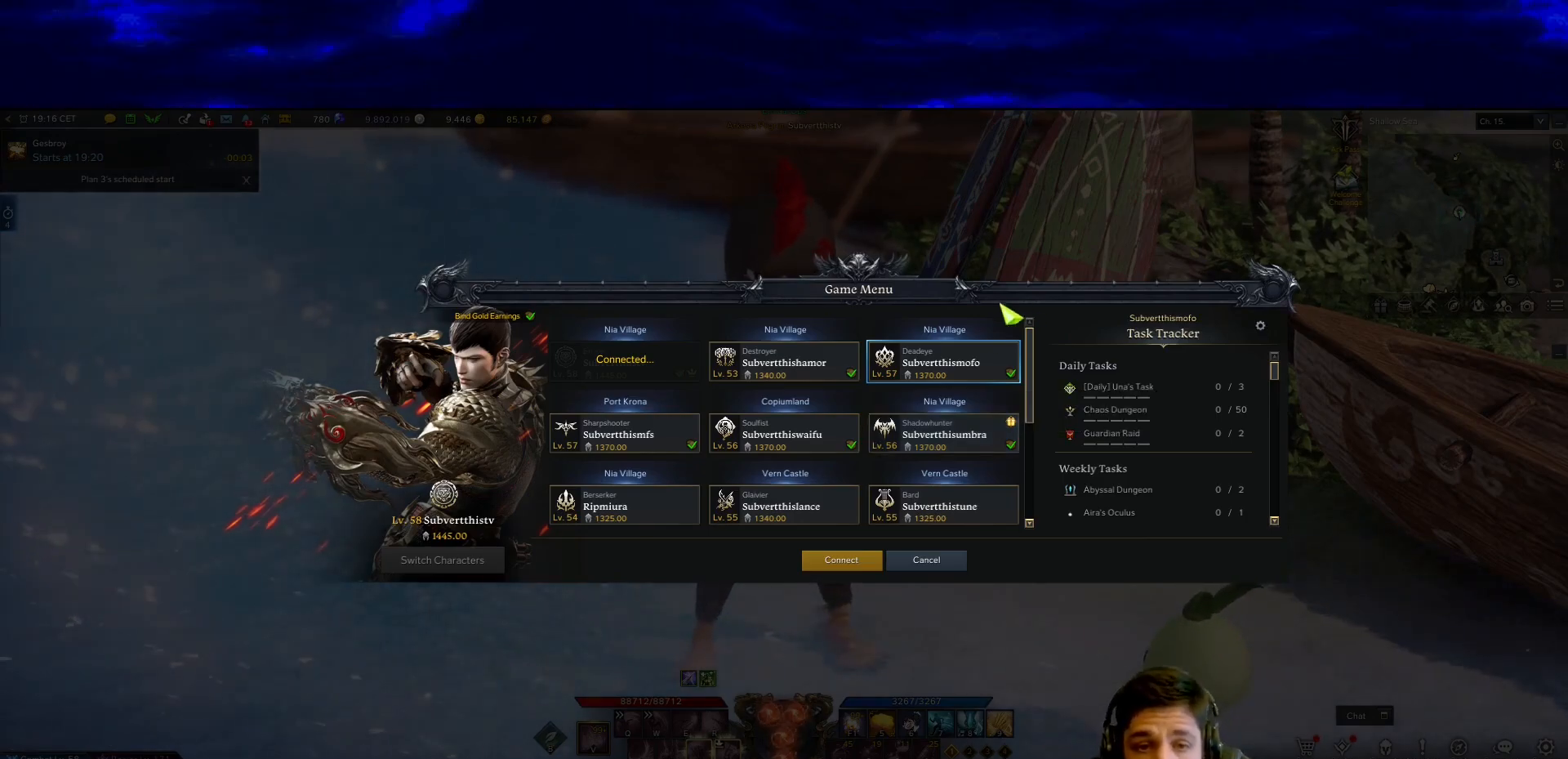
Gameplay with keyboard and mouse; each line is a JSON object with the keys and mouse buttons held at the frame after it. "events" lists presses ("down") and releases ("up") of "1", "2", "3", "4", "5", "a", "alt", "b", "c", "ctrl", "d", "e", "f", "g", "minus", "q", "r", "s", "shift", "space", "t", "tab", "v", "w", "x", "z", "mouse_left", "mouse_wheel", "mouse_right", "mouse_mb4" and "mouse_mb5" between this image and that frame as [ms after this image, input, new state], when the widget could be followed in between. "mouse_left", "mouse_wheel", "mouse_right", "mouse_mb4", "mouse_mb5" = the "left", "wheel", "right", "mb4", "mb5" buttons of the "mouse" list. No other keys are recorded. "wheel" means that the mouse wheel is clicked or scrolled. Mouse movement is not recorded.
{"keys": [], "mouse": [], "events": [[233, "mouse_wheel", "down"], [283, "mouse_wheel", "up"]]}
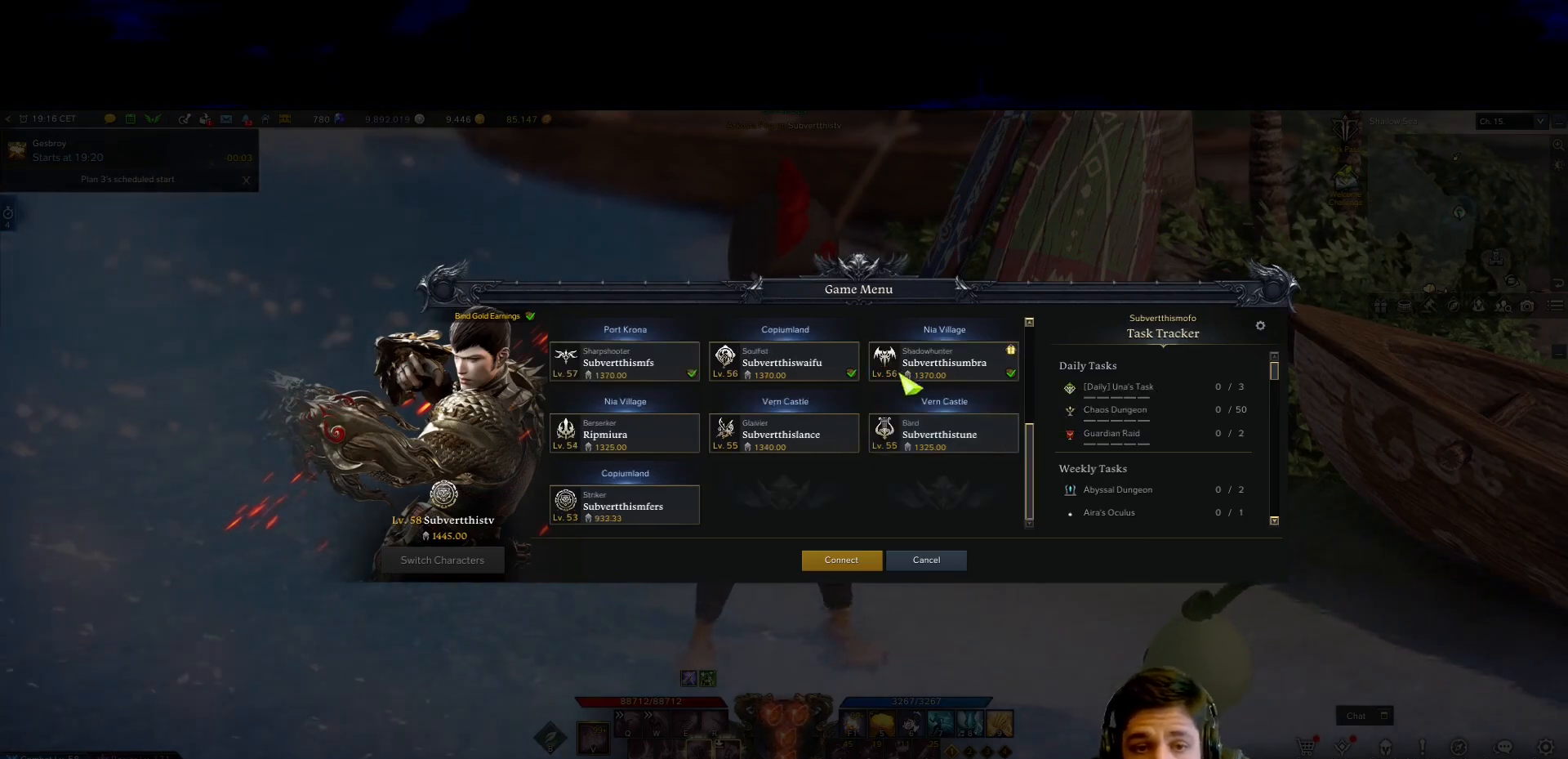
{"keys": [], "mouse": [], "events": [[300, "mouse_left", "down"], [383, "mouse_left", "up"]]}
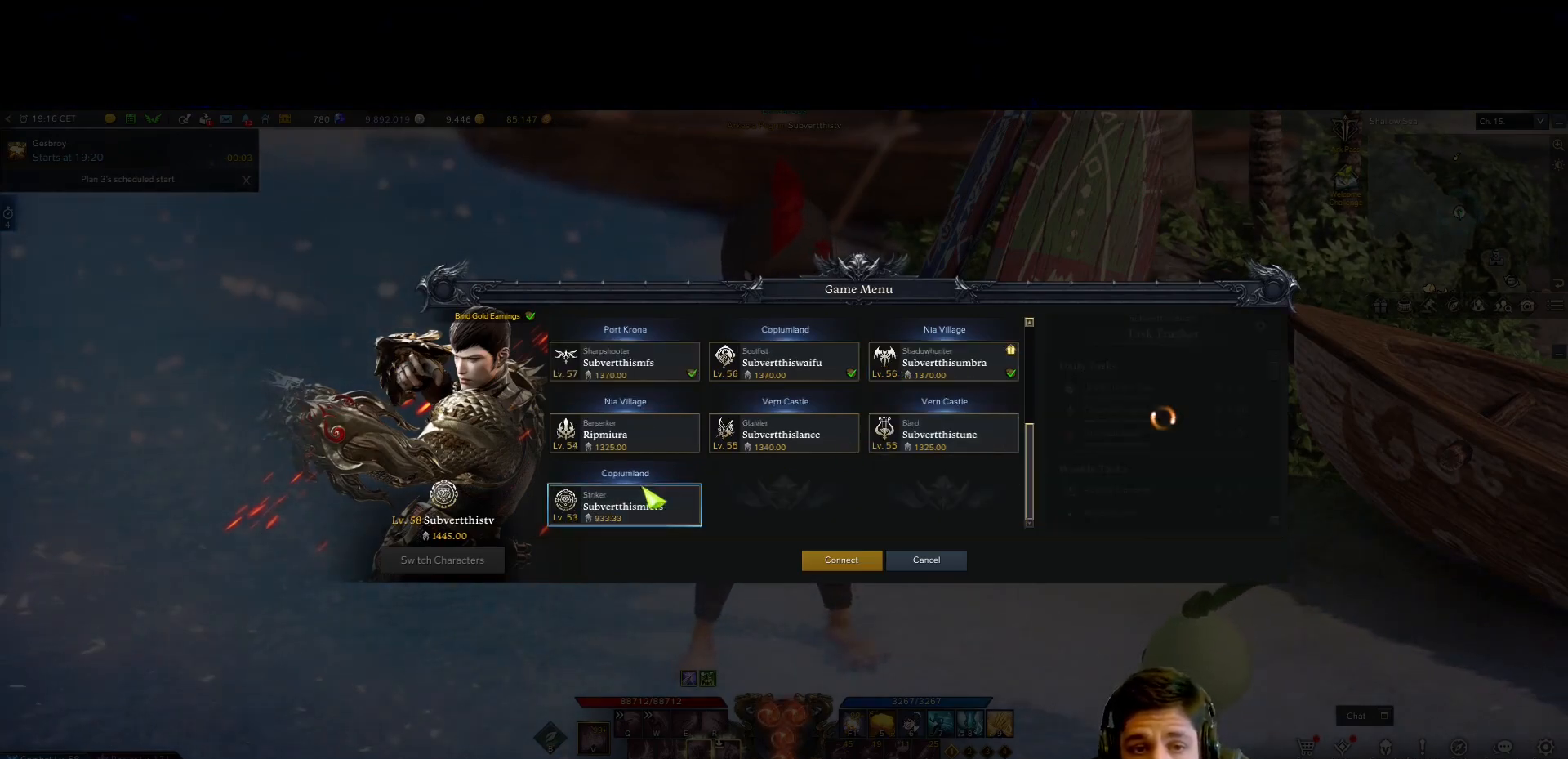
{"keys": [], "mouse": [], "events": [[217, "mouse_left", "down"], [317, "mouse_left", "up"]]}
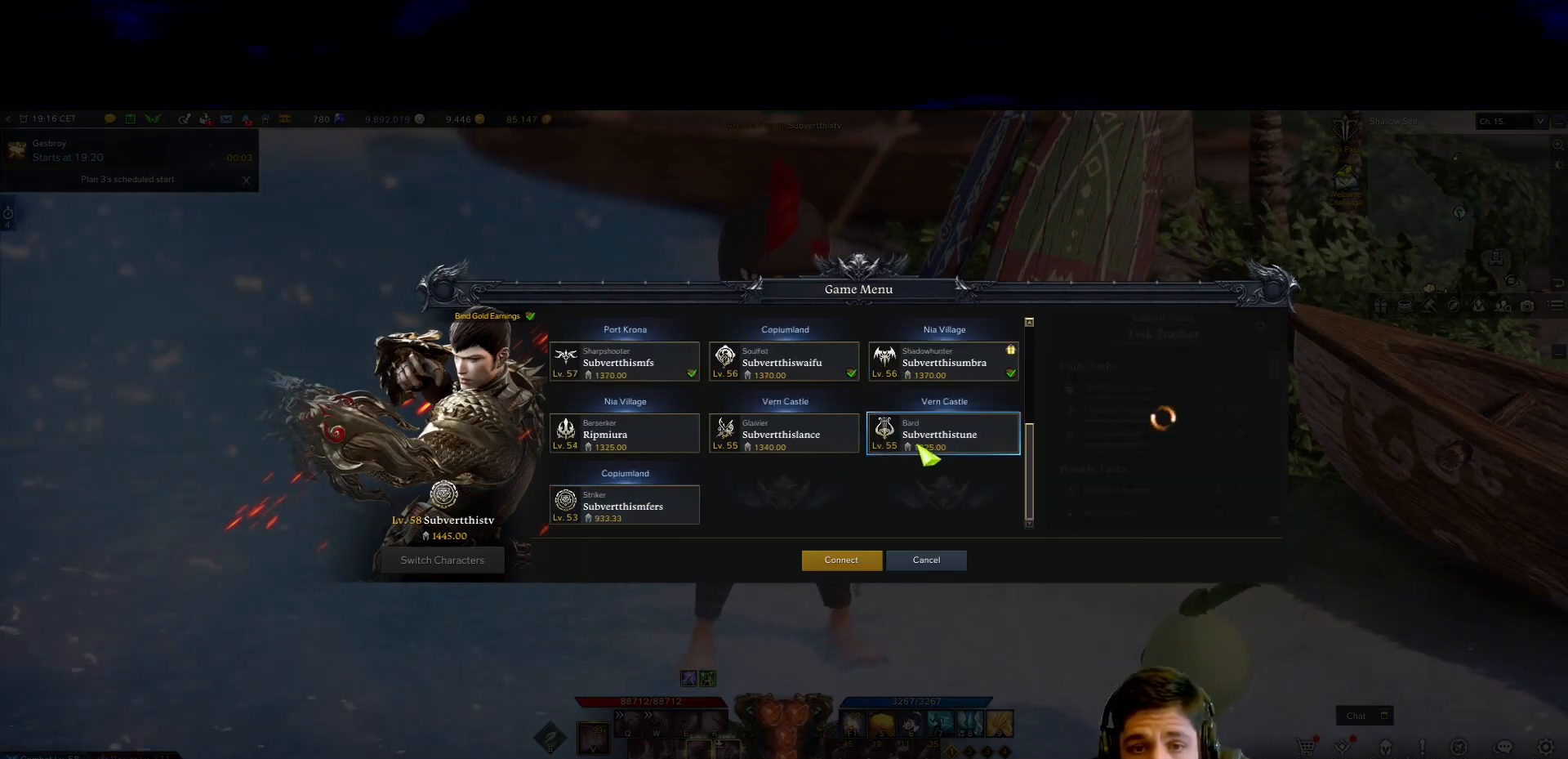
{"keys": [], "mouse": [], "events": [[333, "mouse_wheel", "down"], [417, "mouse_wheel", "up"]]}